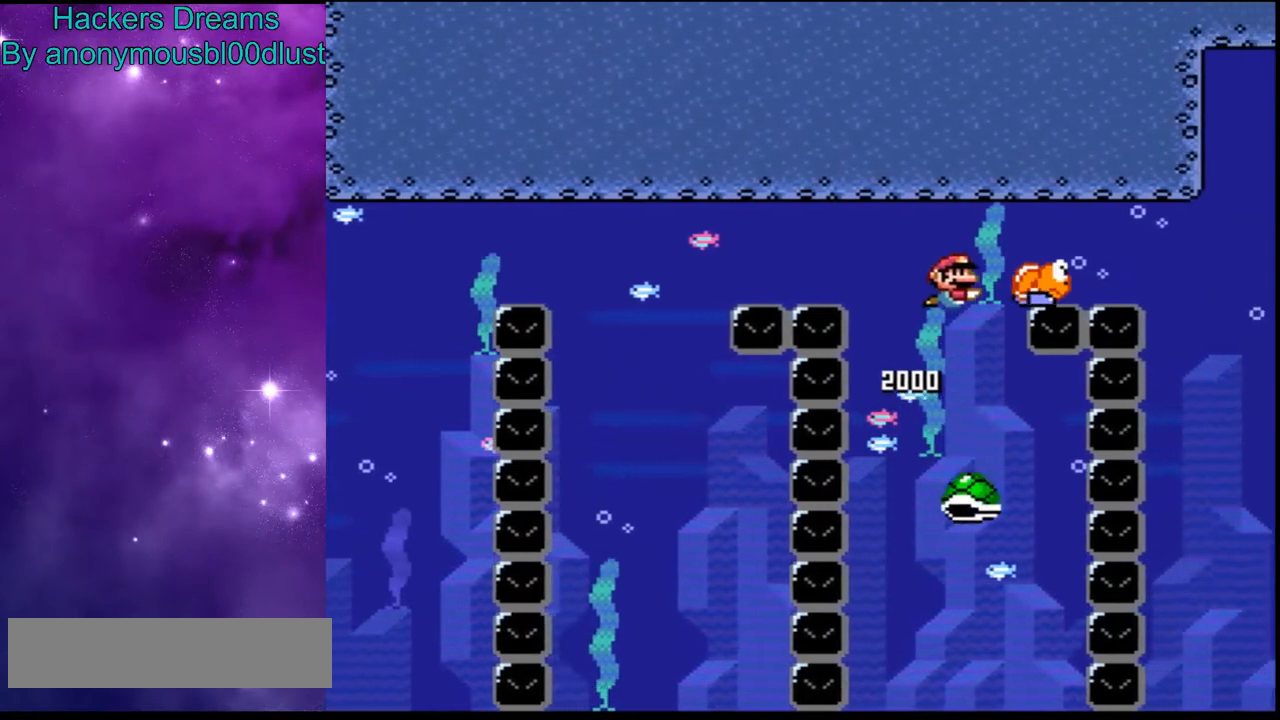
Gameplay with a controller (Nintendo layout); each line is a JSON object with the inputs held at the frame after it (dt_ms = milliseconds from this image to that frame). "events" lists button and stick changes between this image and that frame as [ms after this image, input, new state], when the widget could be followed in between. Not read: L3 R3.
{"dt_ms": 500, "buttons": ["Y", "DPAD_RIGHT"], "events": []}
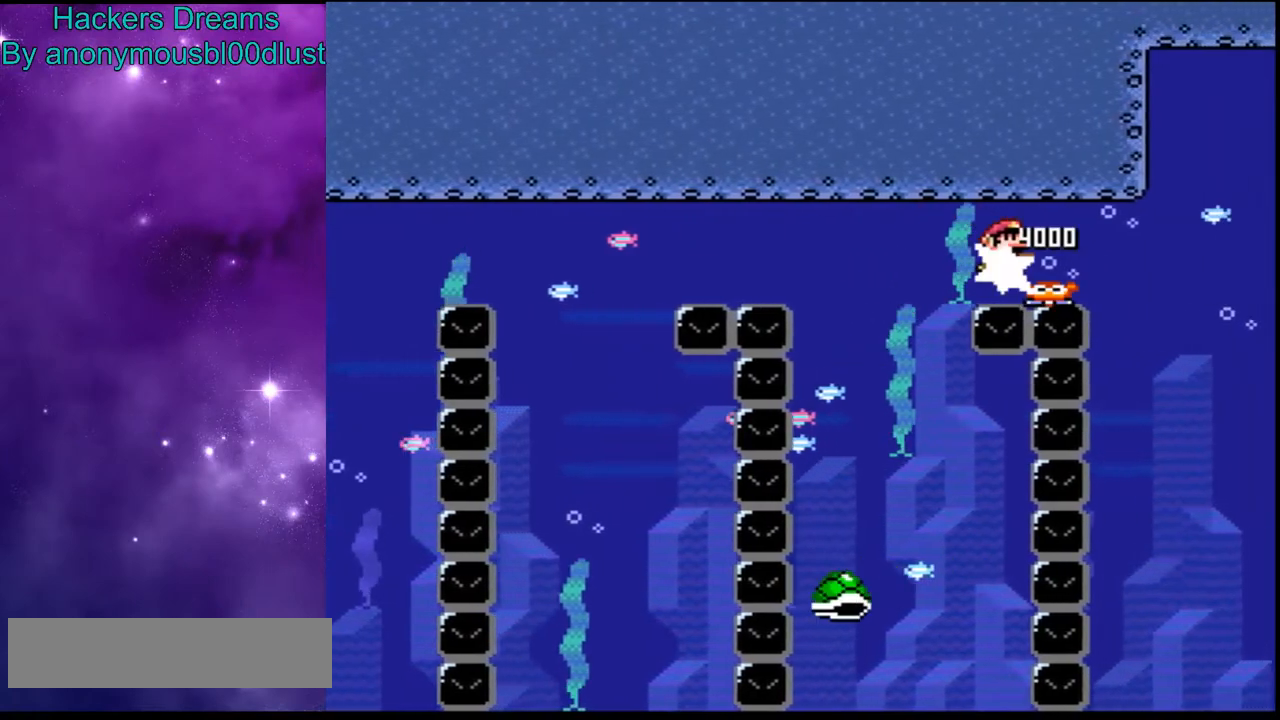
{"dt_ms": 500, "buttons": ["Y", "DPAD_RIGHT"], "events": []}
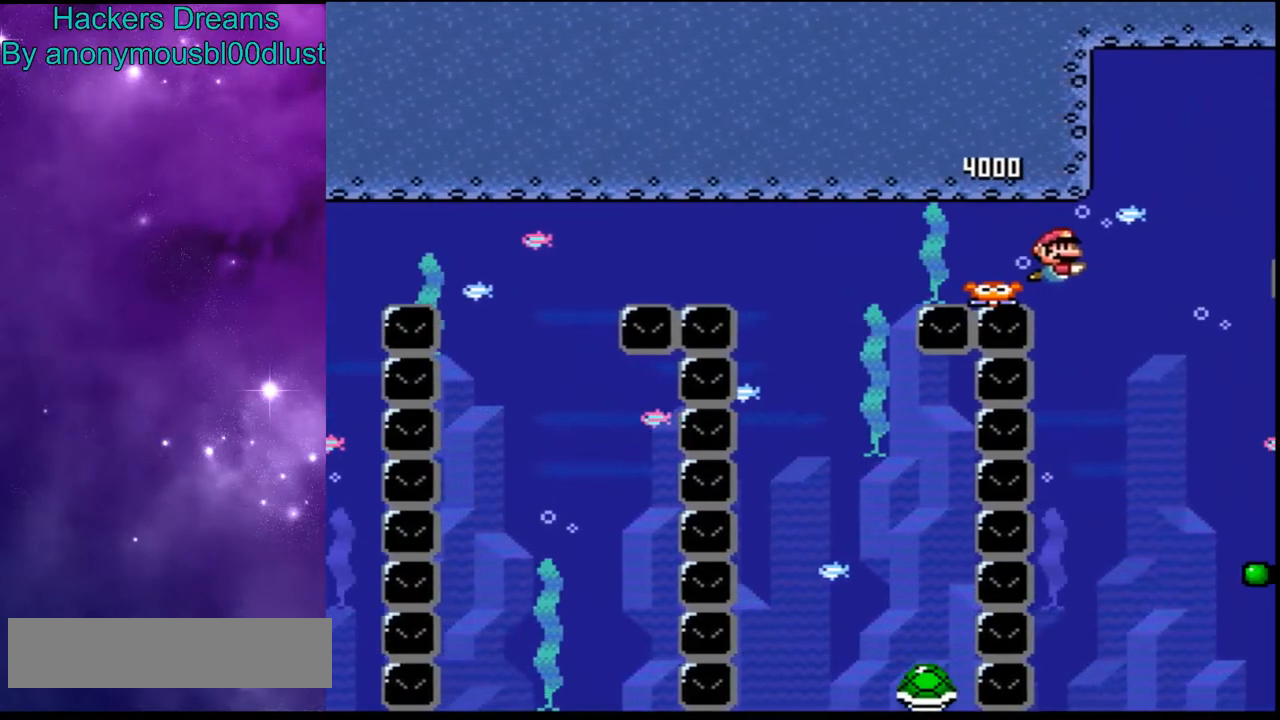
{"dt_ms": 500, "buttons": ["Y", "DPAD_RIGHT"], "events": []}
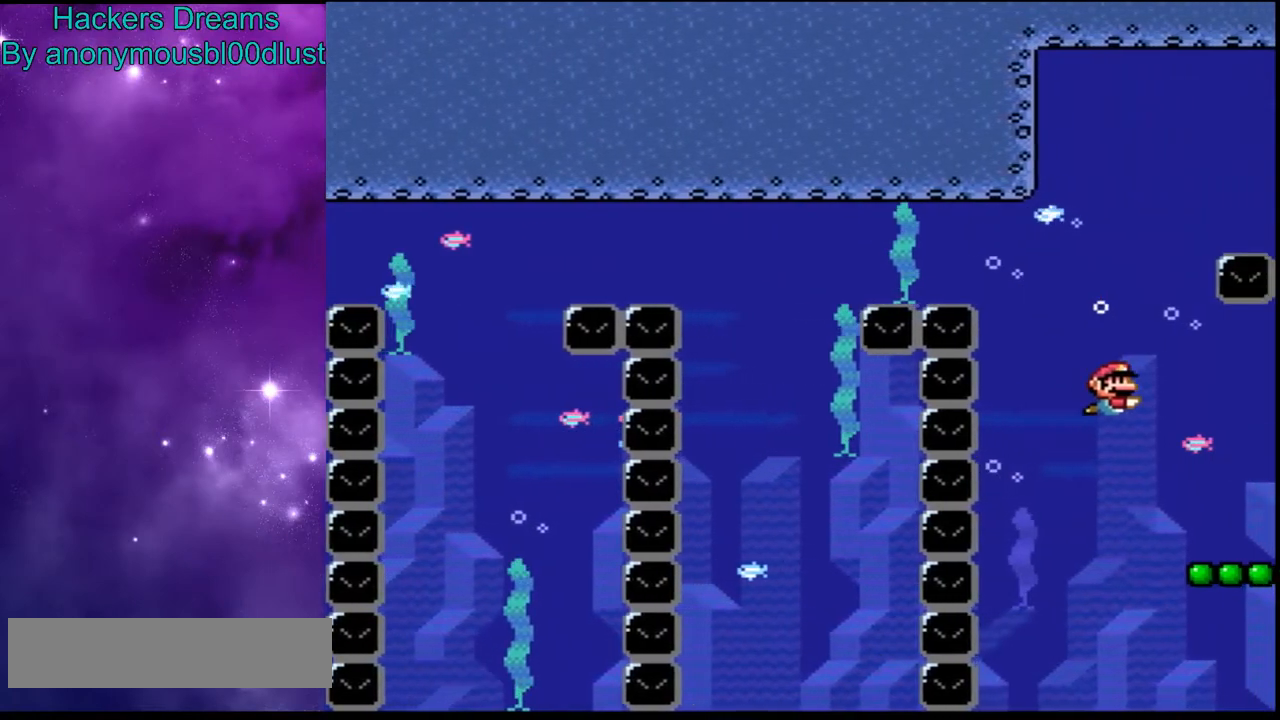
{"dt_ms": 500, "buttons": ["DPAD_RIGHT"], "events": [[233, "Y", "up"]]}
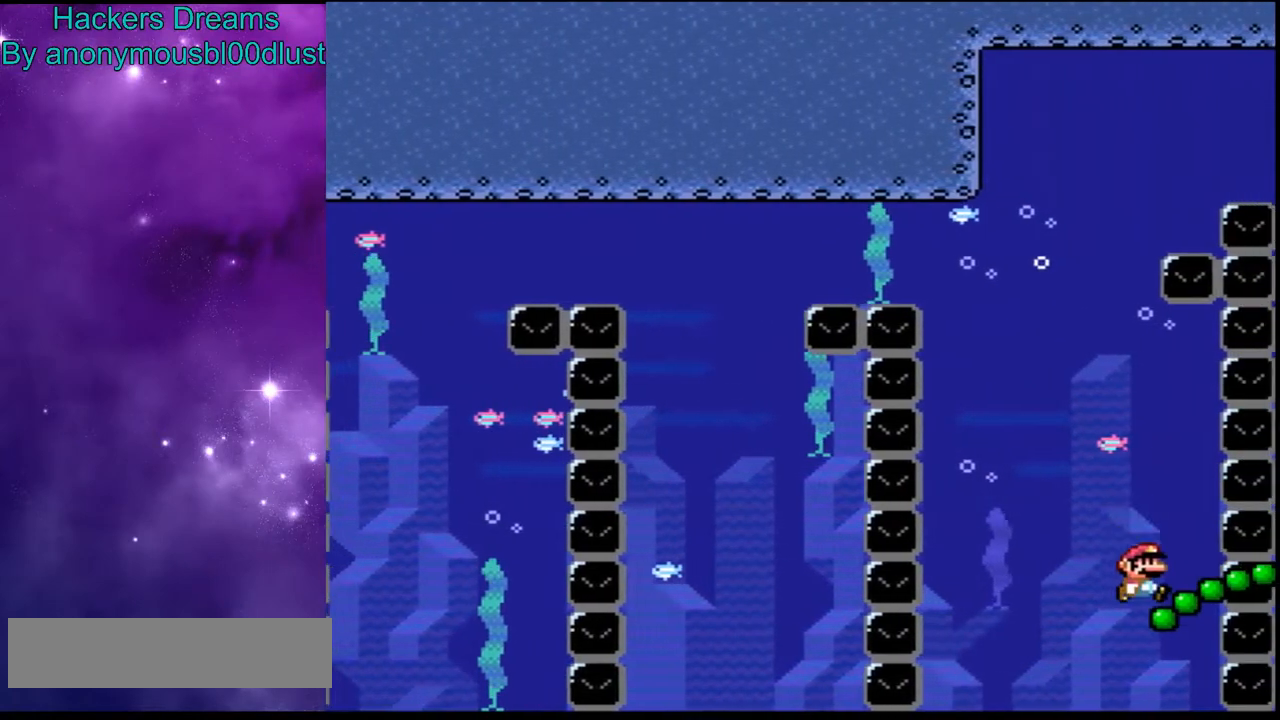
{"dt_ms": 500, "buttons": [], "events": [[33, "DPAD_RIGHT", "up"]]}
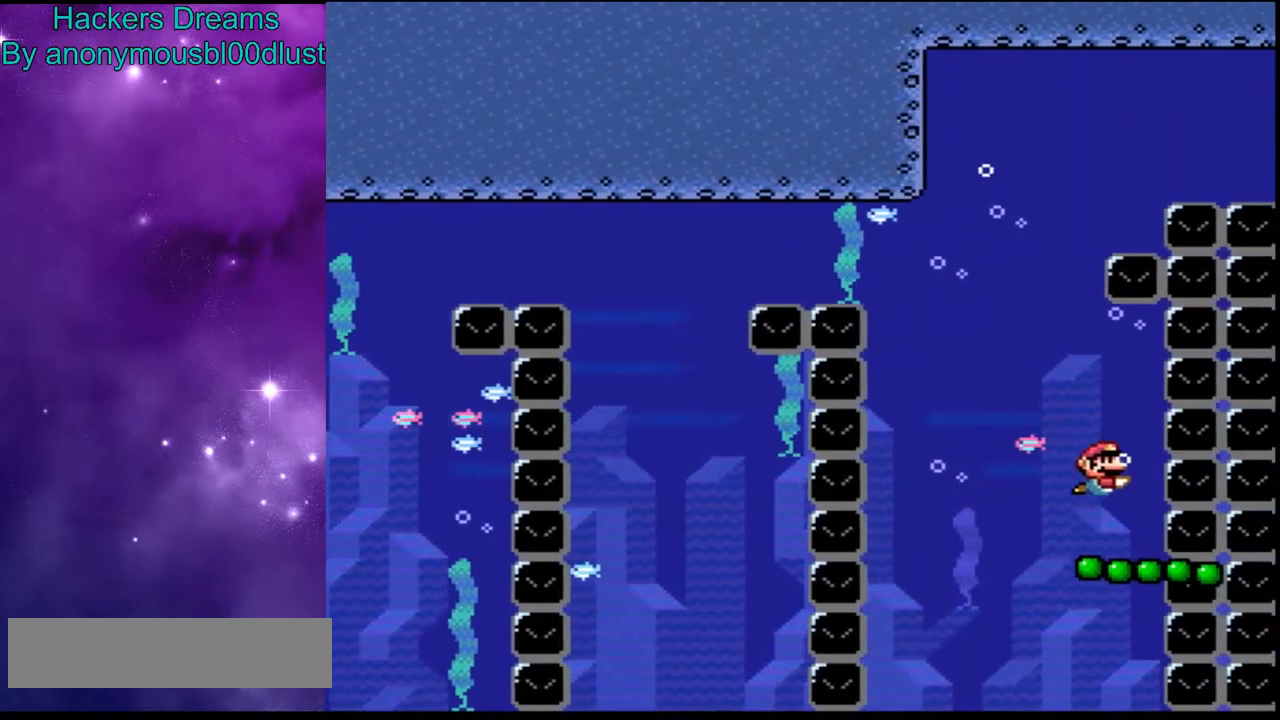
{"dt_ms": 500, "buttons": [], "events": [[333, "DPAD_LEFT", "down"], [400, "DPAD_LEFT", "up"]]}
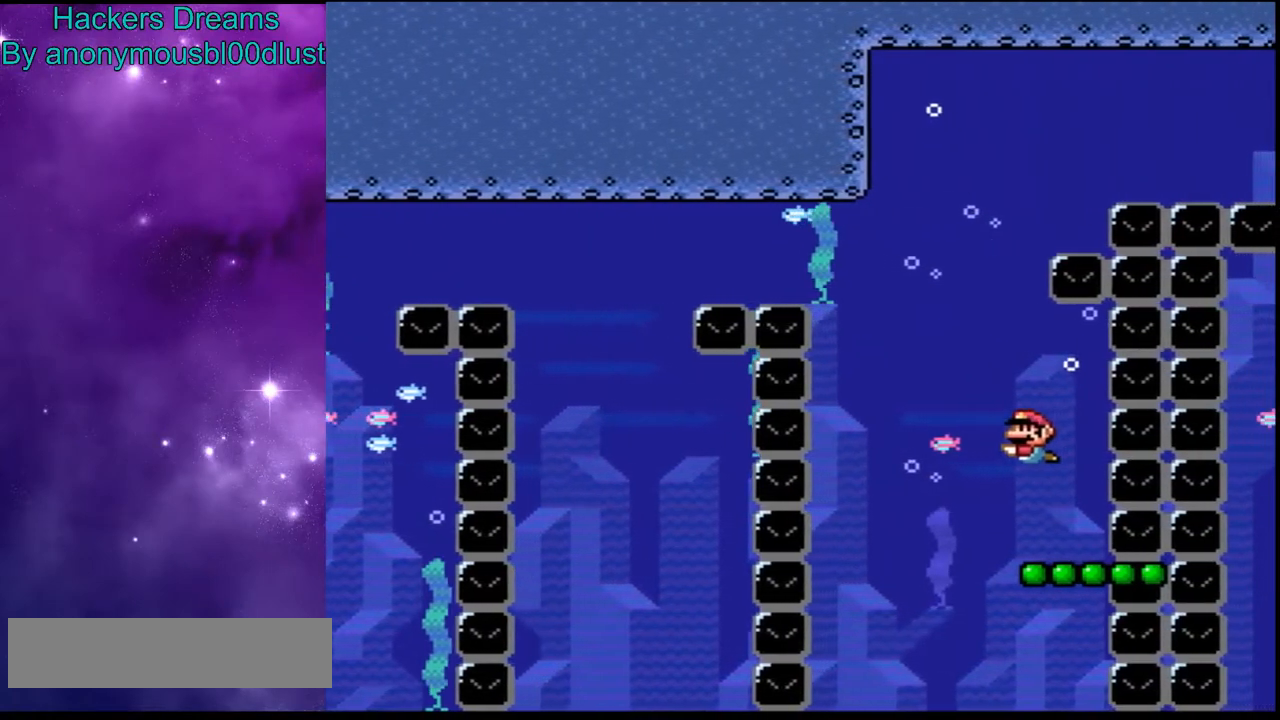
{"dt_ms": 500, "buttons": [], "events": []}
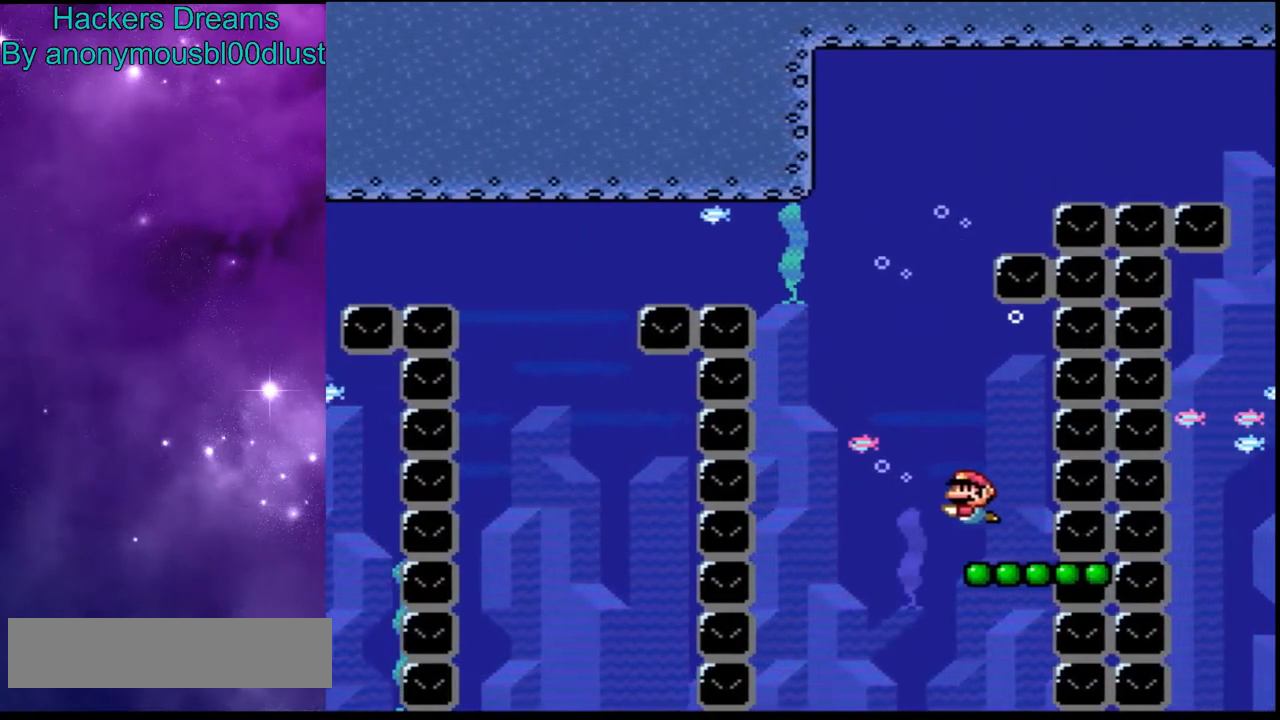
{"dt_ms": 500, "buttons": [], "events": []}
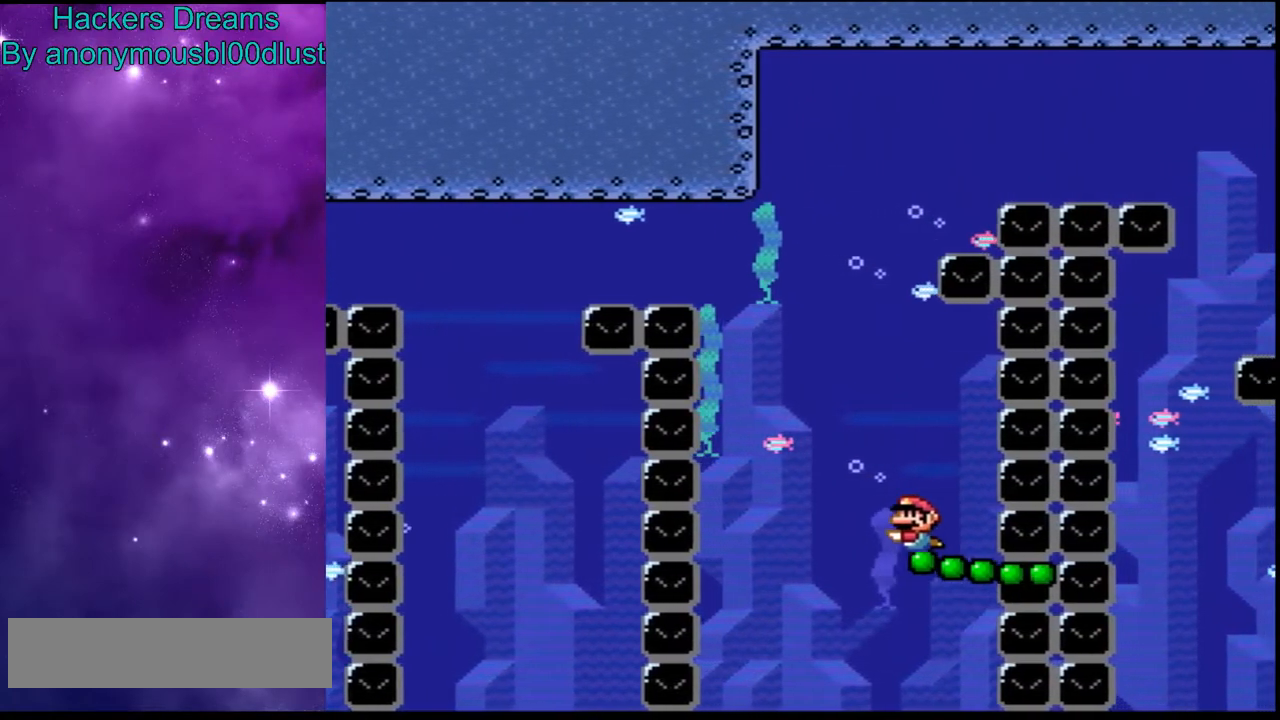
{"dt_ms": 500, "buttons": [], "events": []}
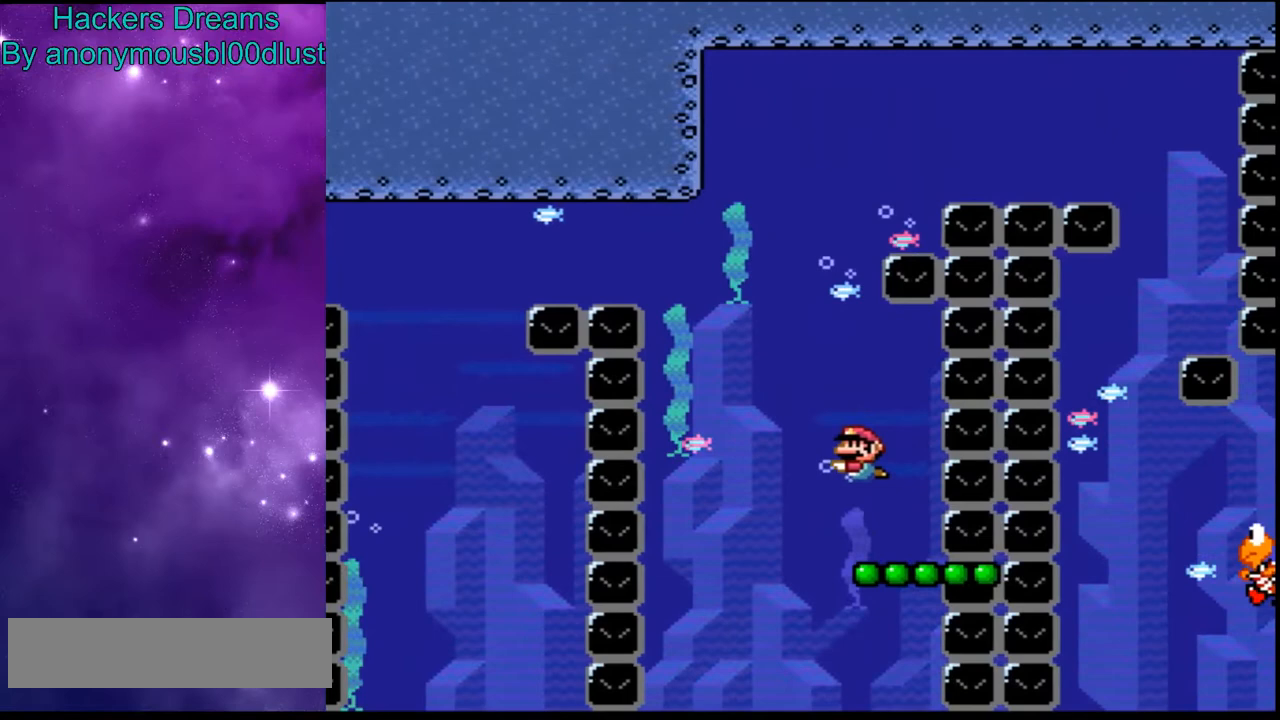
{"dt_ms": 500, "buttons": [], "events": [[33, "B", "down"], [267, "B", "up"]]}
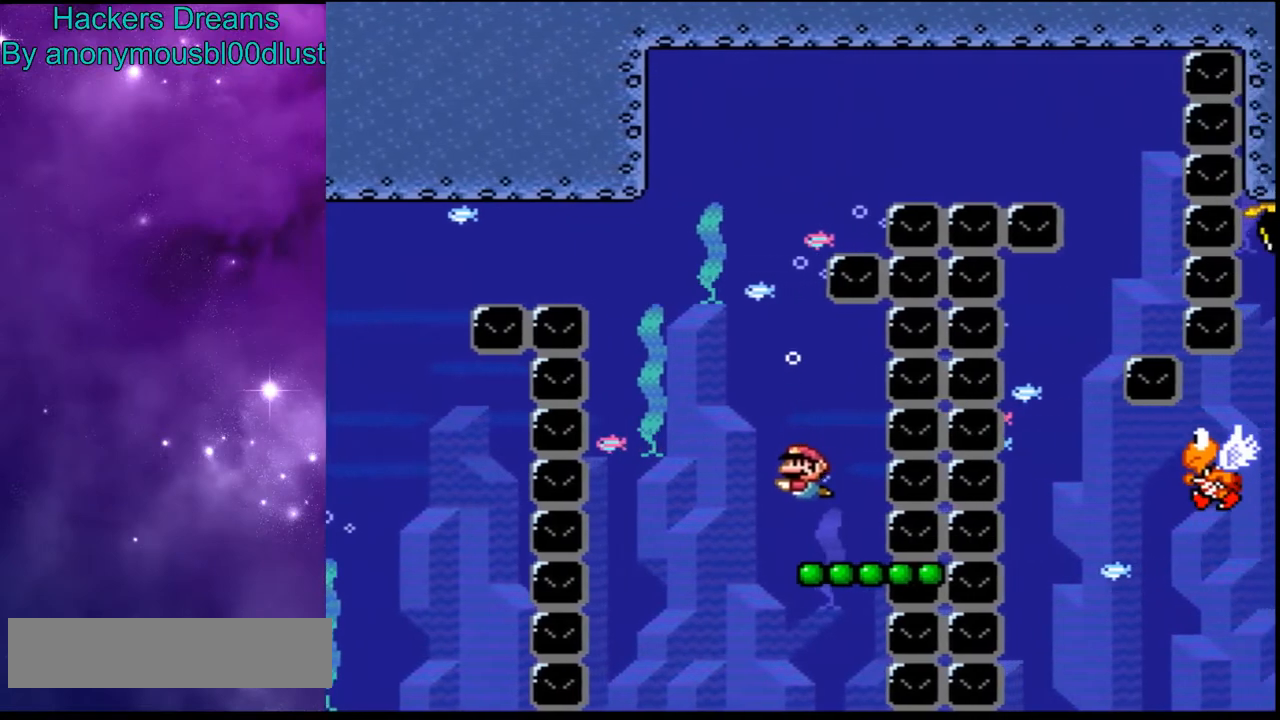
{"dt_ms": 500, "buttons": ["Y"], "events": [[133, "Y", "down"]]}
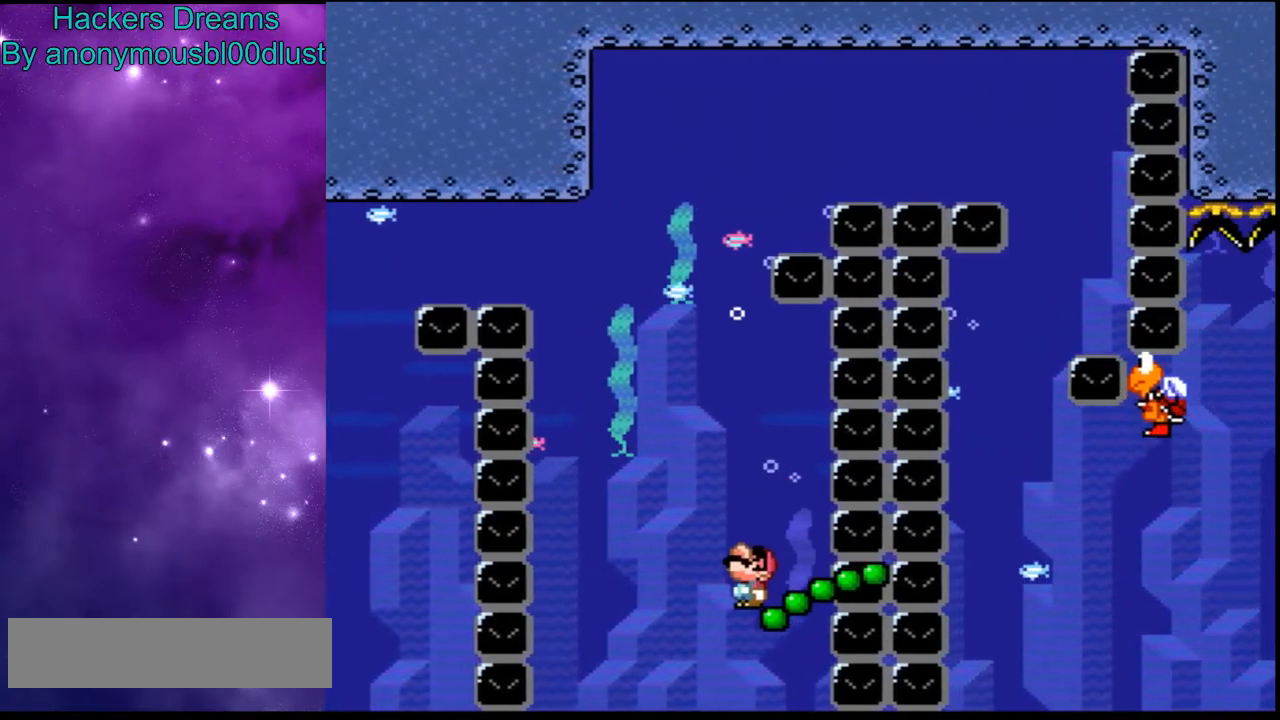
{"dt_ms": 500, "buttons": ["Y", "DPAD_RIGHT"], "events": [[233, "DPAD_LEFT", "down"], [433, "DPAD_LEFT", "up"], [500, "DPAD_RIGHT", "down"]]}
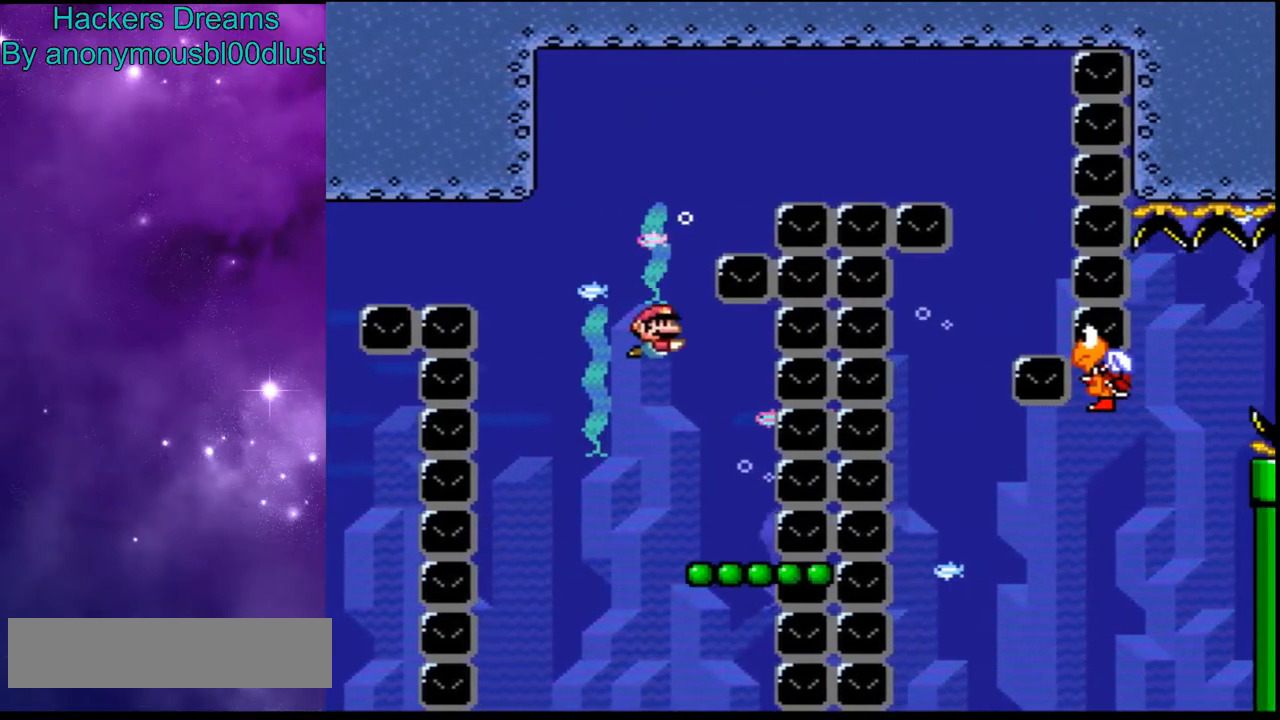
{"dt_ms": 500, "buttons": ["Y", "DPAD_RIGHT"], "events": []}
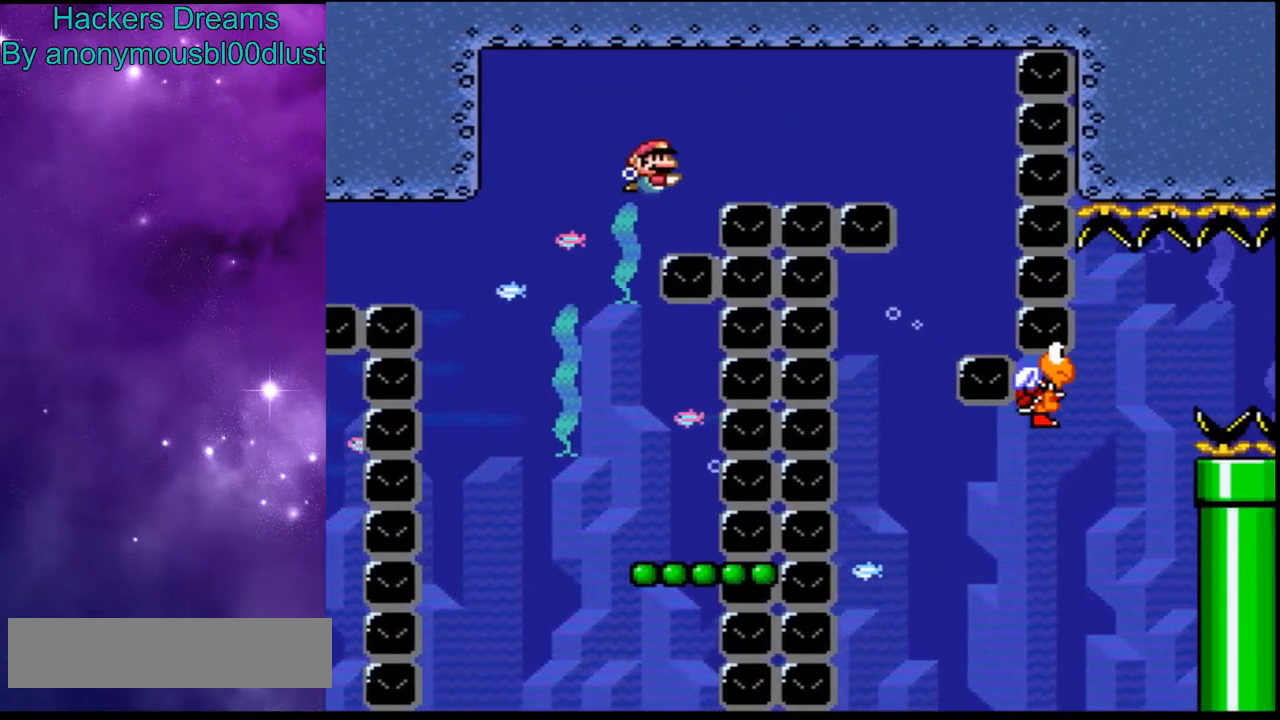
{"dt_ms": 500, "buttons": ["Y", "DPAD_RIGHT"], "events": []}
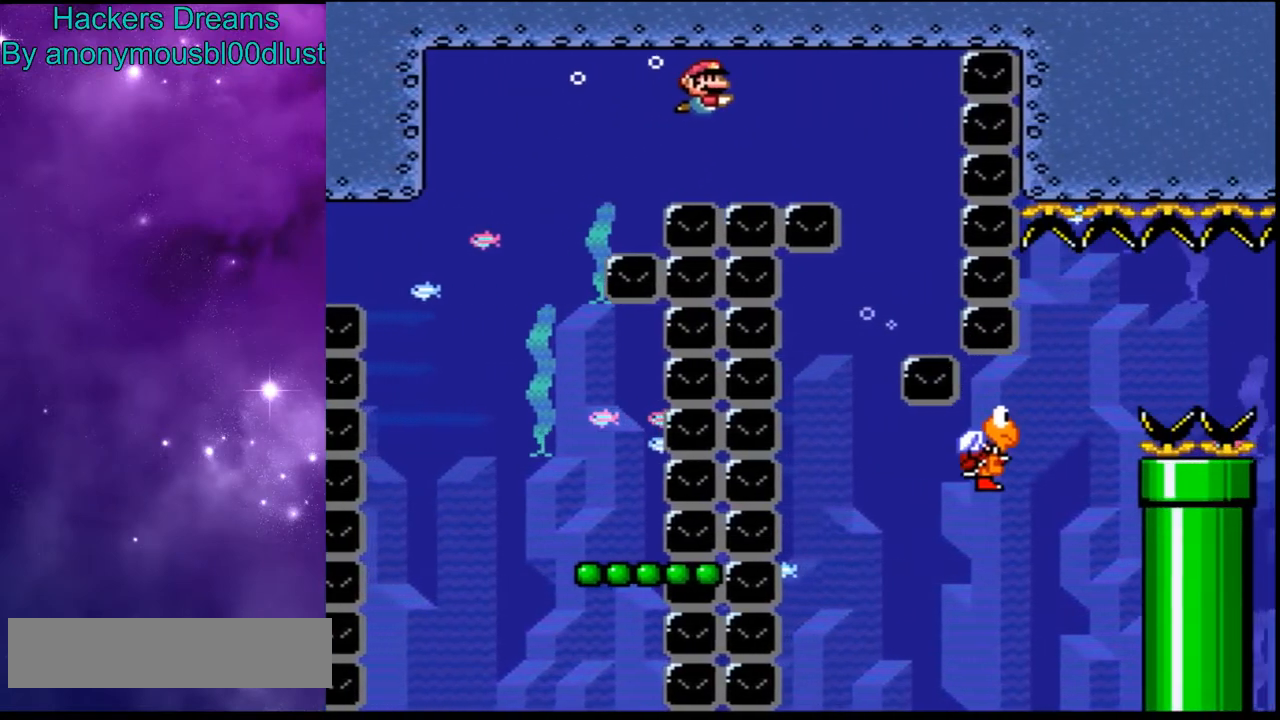
{"dt_ms": 500, "buttons": ["Y", "DPAD_RIGHT"], "events": []}
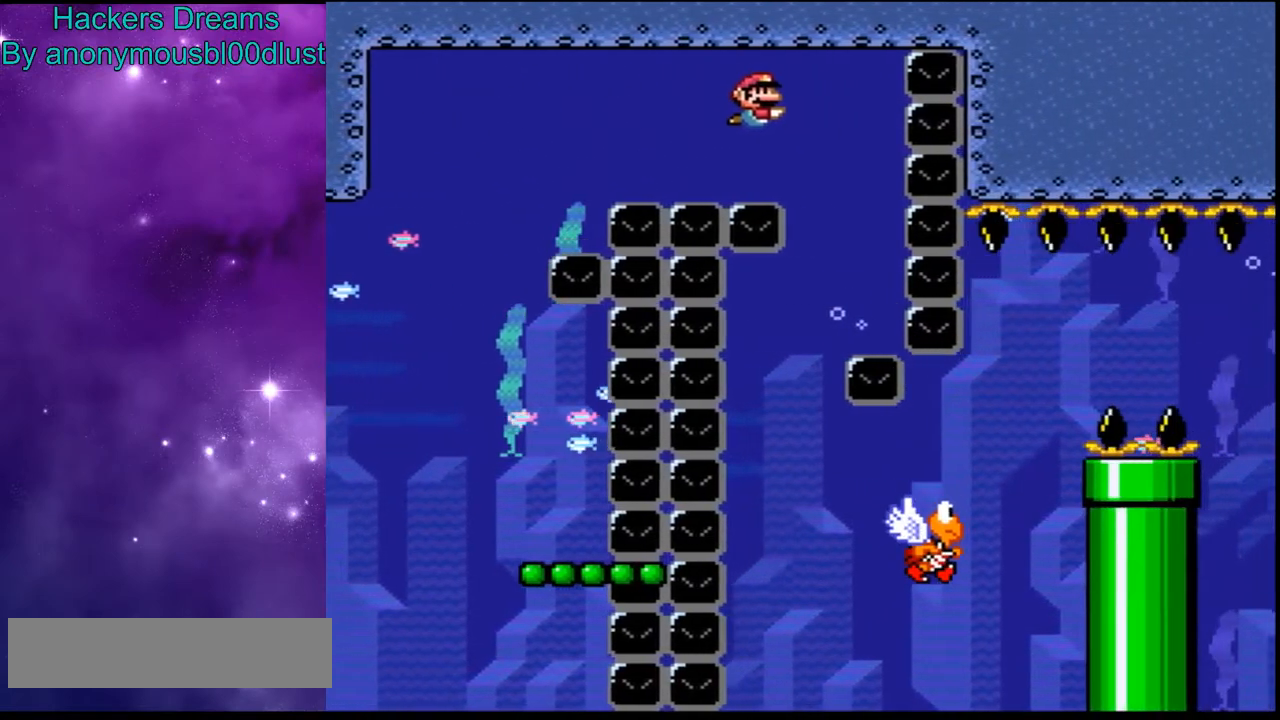
{"dt_ms": 500, "buttons": ["Y", "DPAD_LEFT"], "events": [[200, "DPAD_RIGHT", "up"], [467, "DPAD_LEFT", "down"]]}
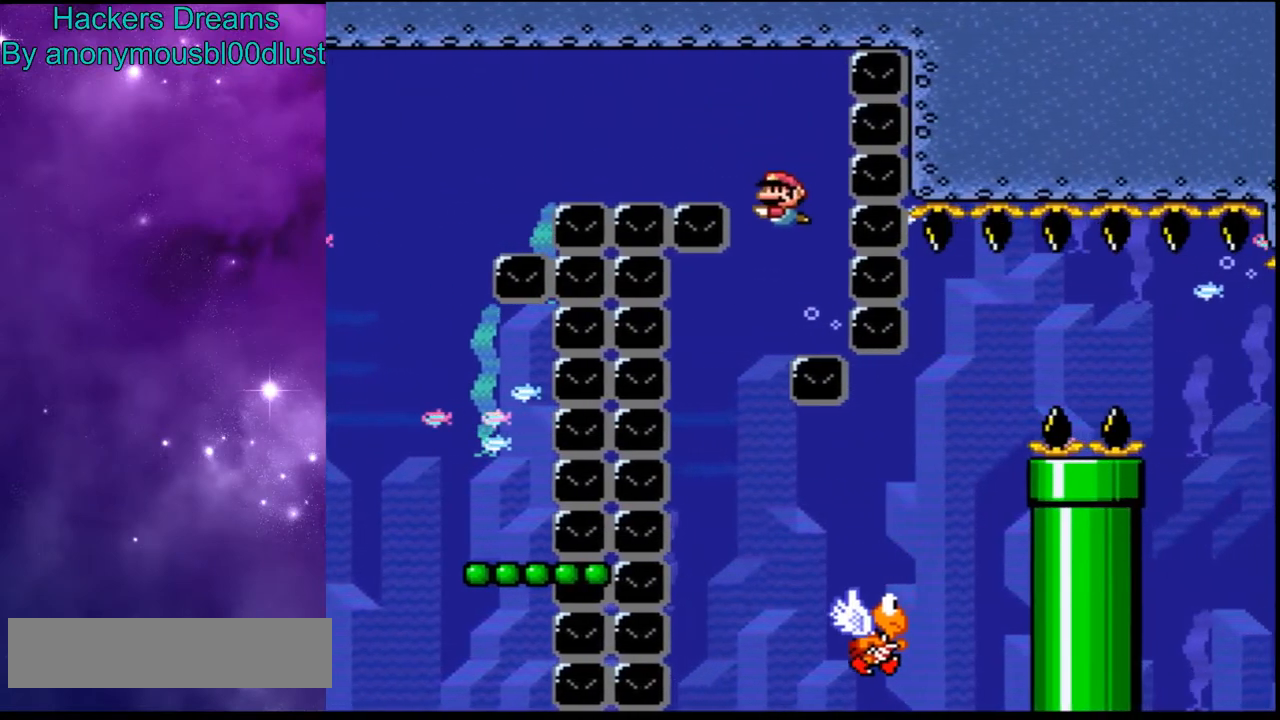
{"dt_ms": 500, "buttons": ["Y", "DPAD_RIGHT"], "events": [[200, "DPAD_LEFT", "up"], [200, "DPAD_RIGHT", "down"]]}
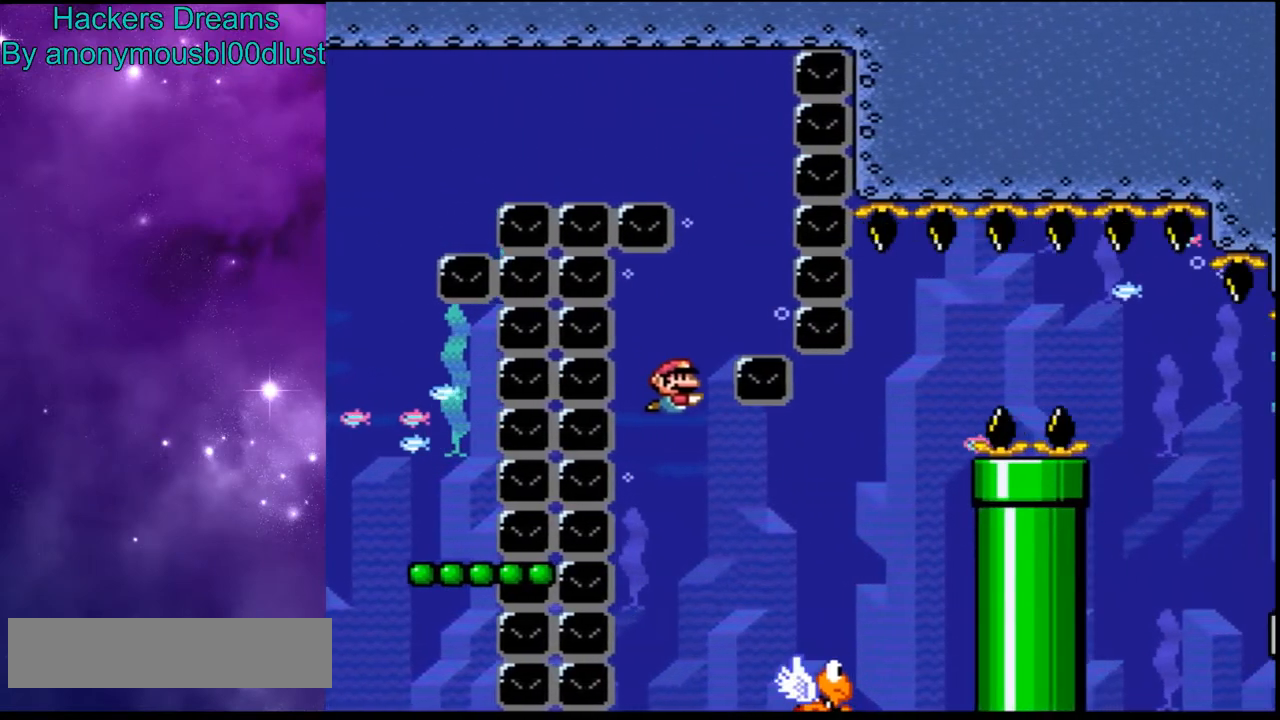
{"dt_ms": 500, "buttons": ["Y", "DPAD_RIGHT"], "events": []}
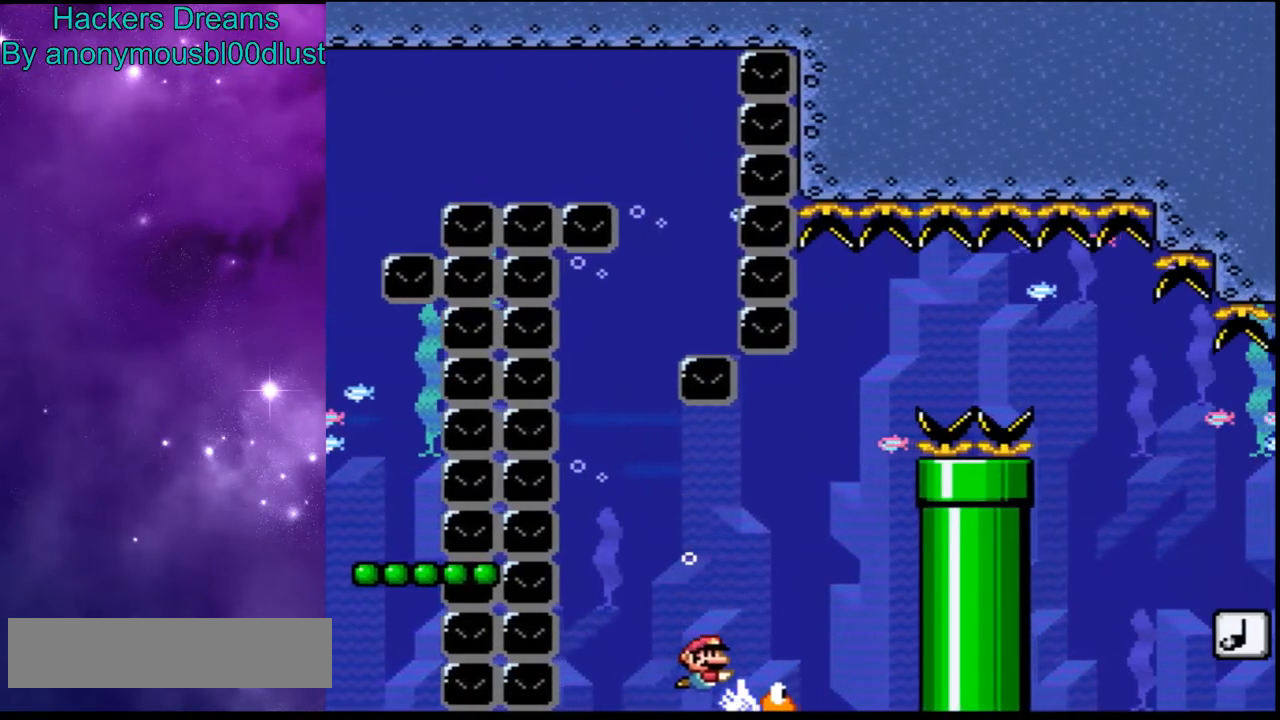
{"dt_ms": 500, "buttons": ["Y", "DPAD_RIGHT"], "events": []}
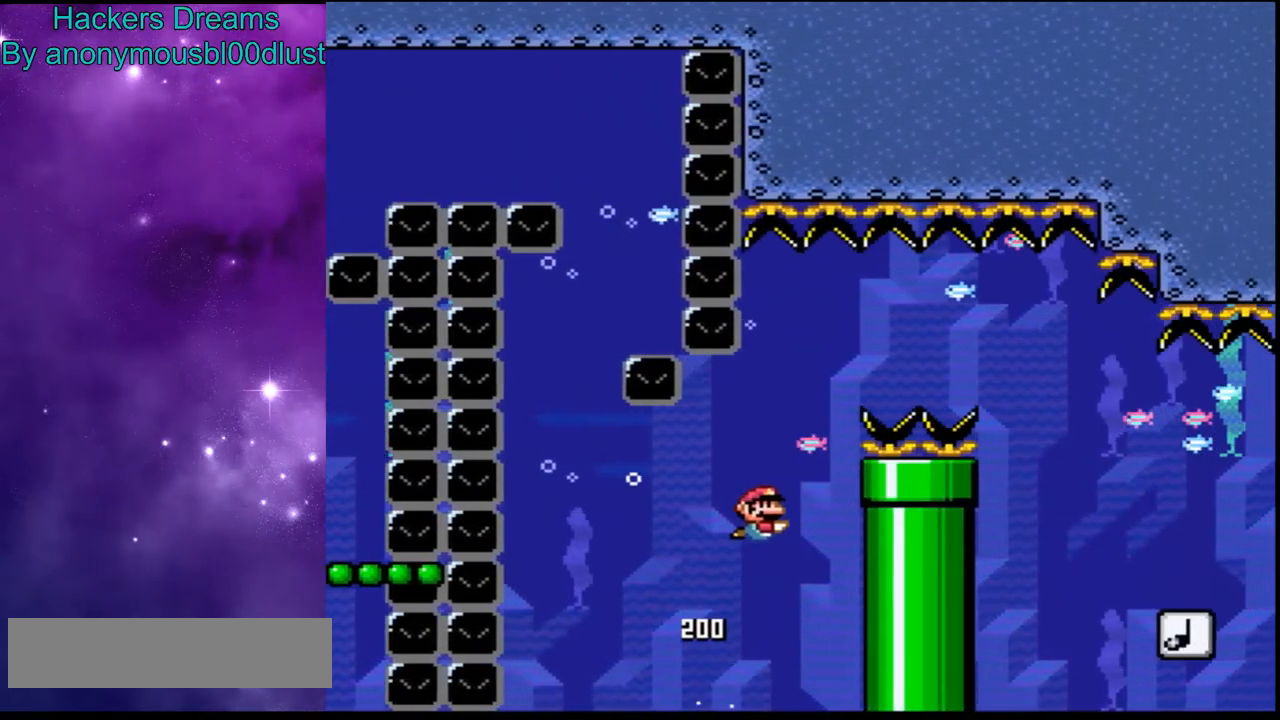
{"dt_ms": 500, "buttons": ["Y", "DPAD_RIGHT"], "events": [[67, "DPAD_RIGHT", "up"], [333, "DPAD_RIGHT", "down"]]}
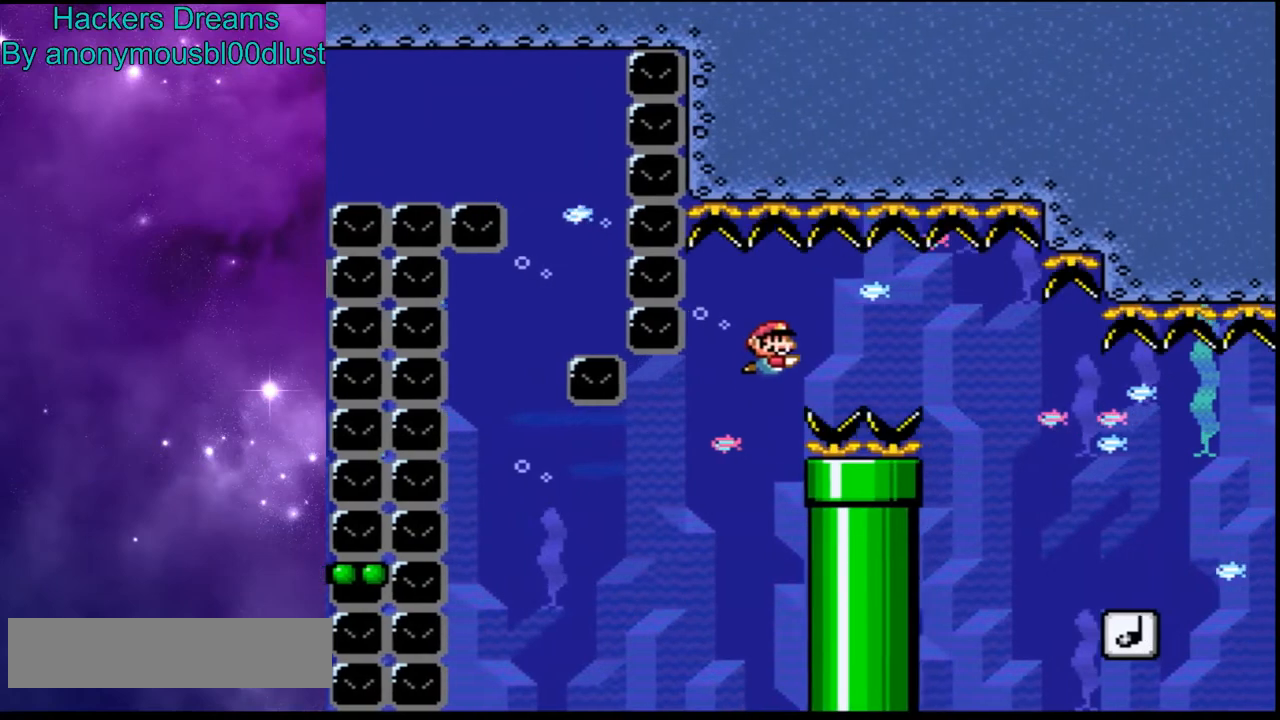
{"dt_ms": 500, "buttons": ["DPAD_RIGHT"], "events": [[67, "Y", "up"], [133, "B", "down"], [333, "B", "up"]]}
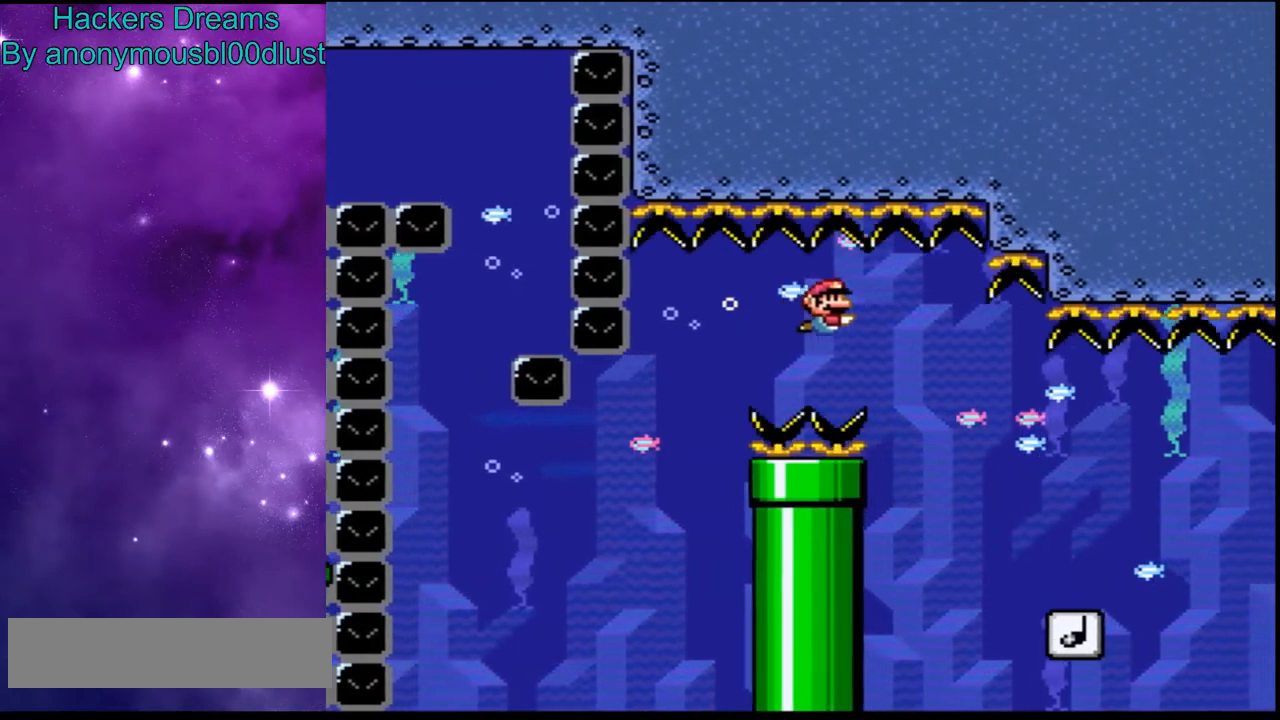
{"dt_ms": 500, "buttons": ["DPAD_RIGHT"], "events": []}
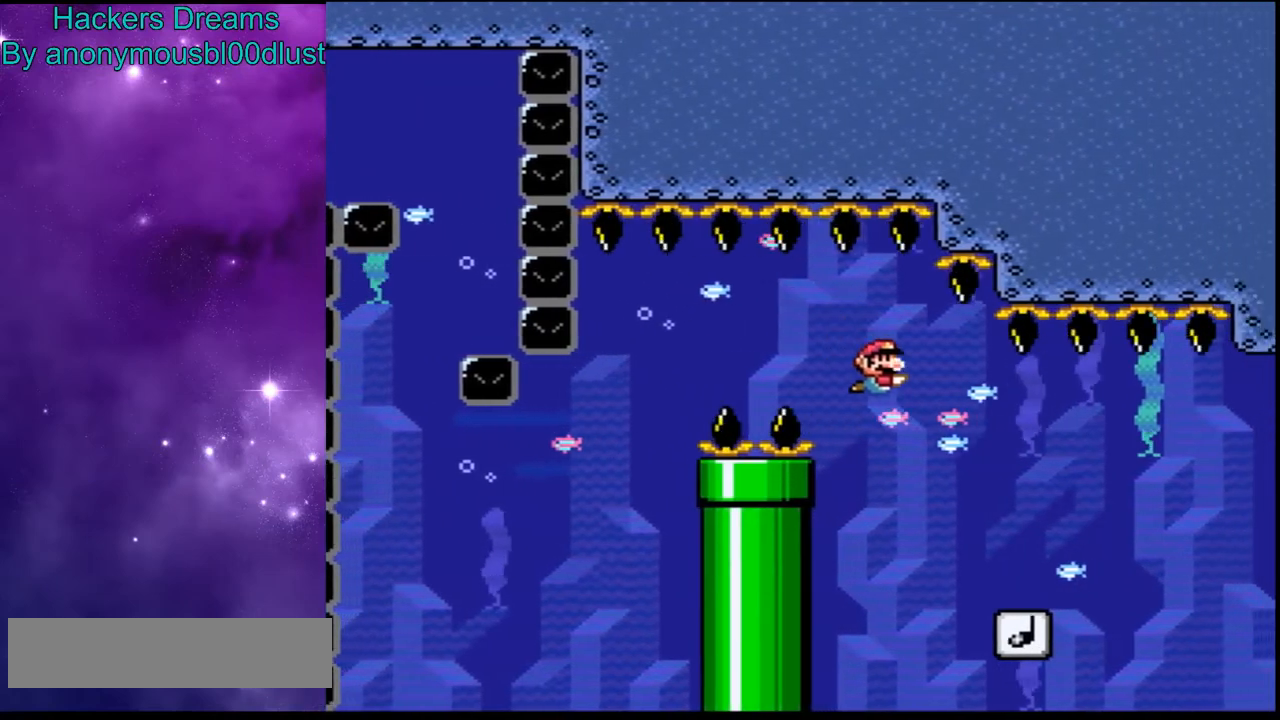
{"dt_ms": 500, "buttons": [], "events": [[500, "DPAD_RIGHT", "up"]]}
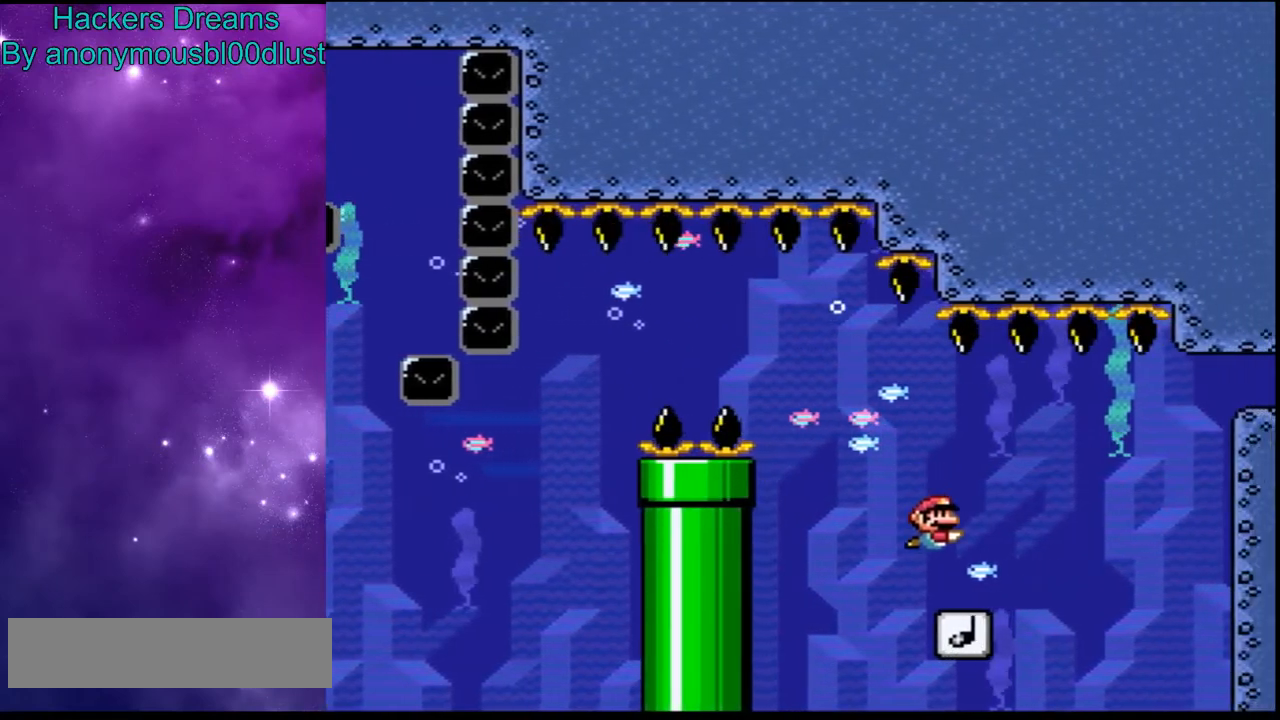
{"dt_ms": 1000, "buttons": ["DPAD_RIGHT"]}
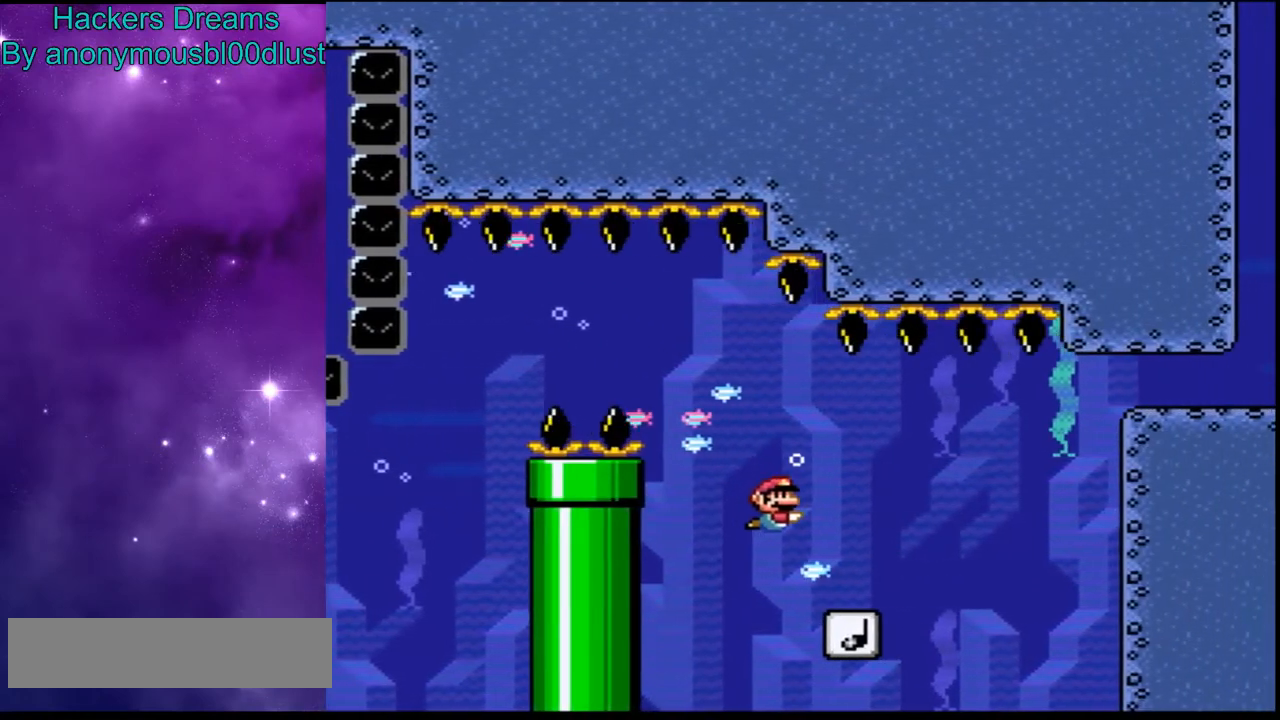
{"dt_ms": 500, "buttons": ["Y", "DPAD_RIGHT"], "events": [[300, "Y", "down"]]}
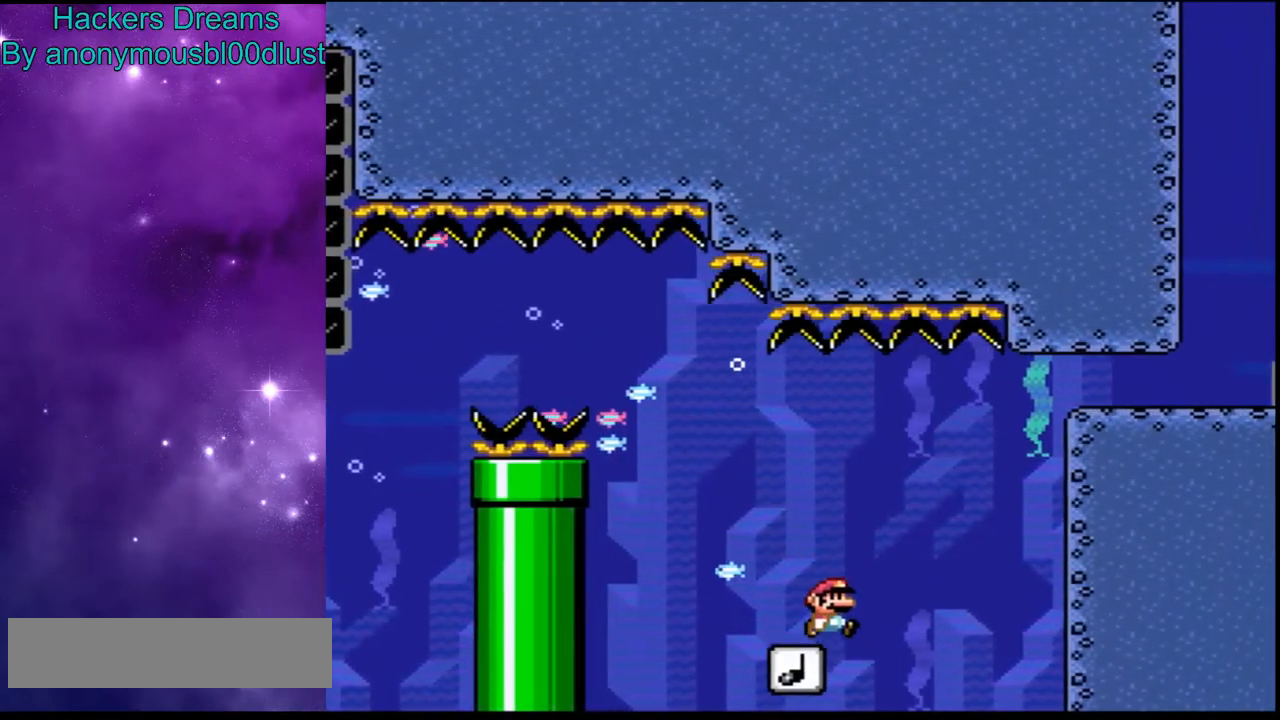
{"dt_ms": 500, "buttons": ["DPAD_RIGHT"], "events": [[200, "Y", "up"]]}
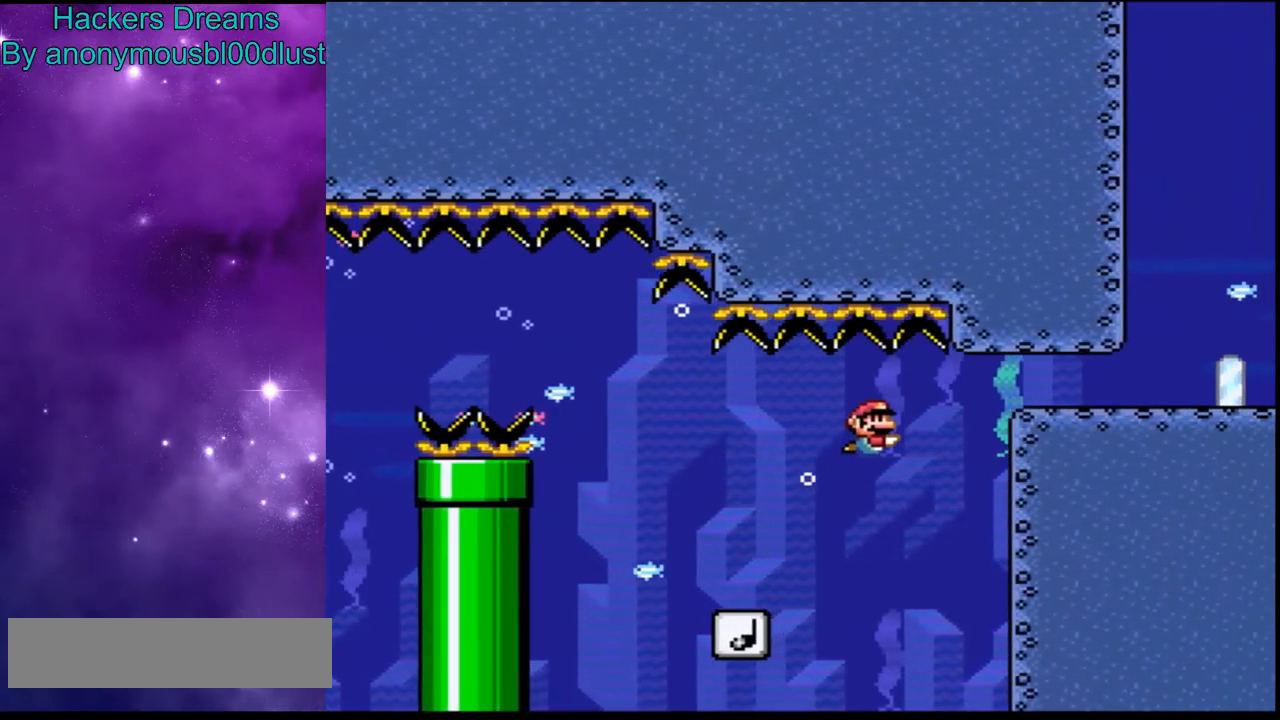
{"dt_ms": 500, "buttons": ["DPAD_RIGHT"], "events": []}
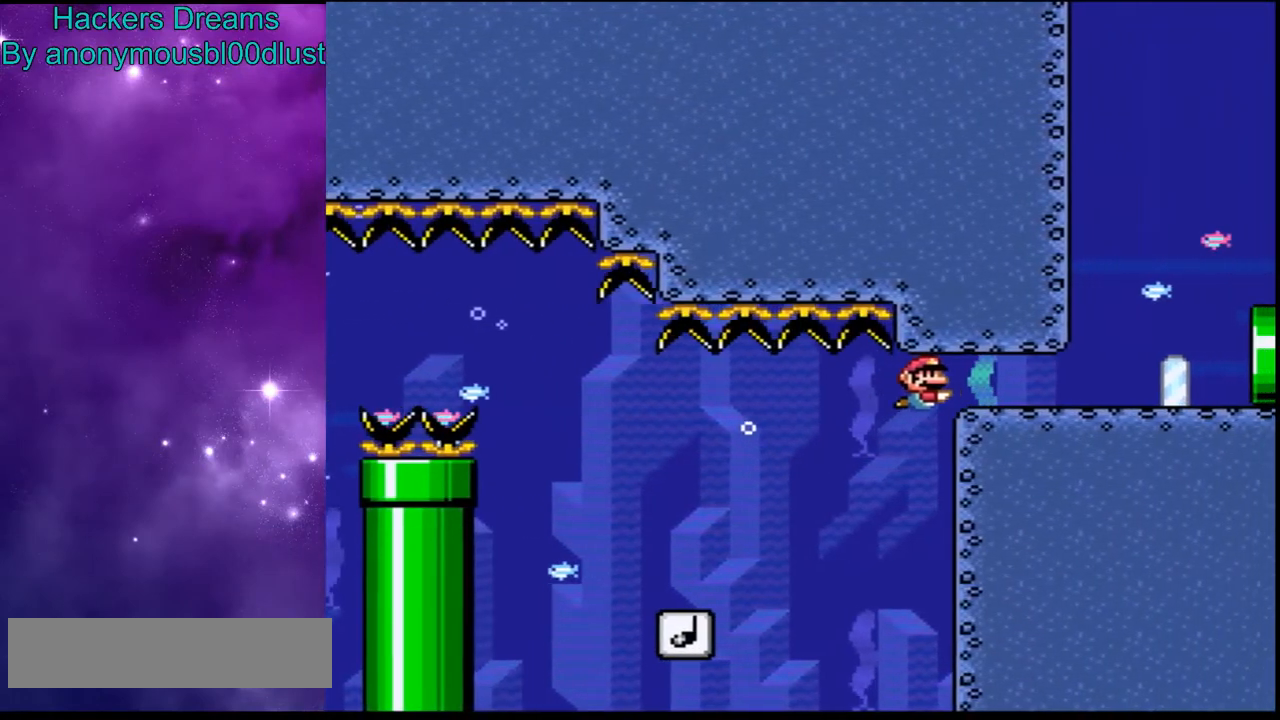
{"dt_ms": 500, "buttons": ["DPAD_RIGHT"], "events": []}
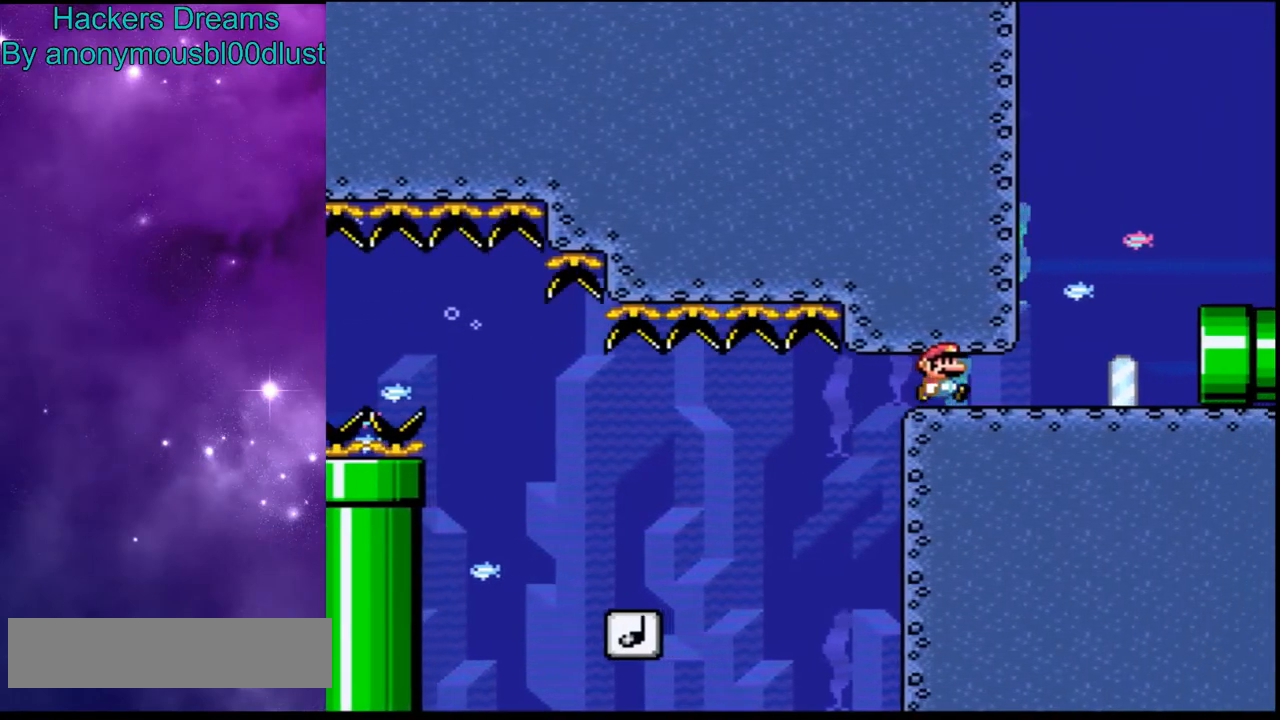
{"dt_ms": 500, "buttons": ["DPAD_RIGHT"], "events": []}
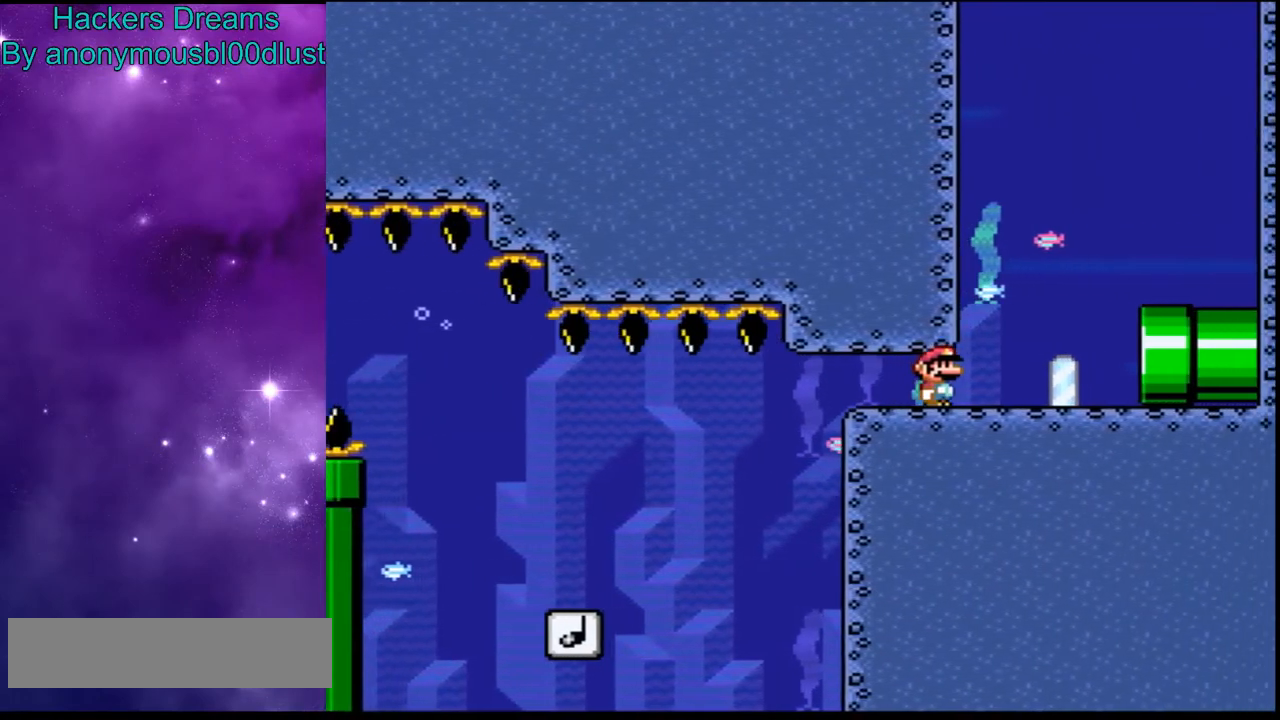
{"dt_ms": 500, "buttons": ["DPAD_RIGHT"], "events": []}